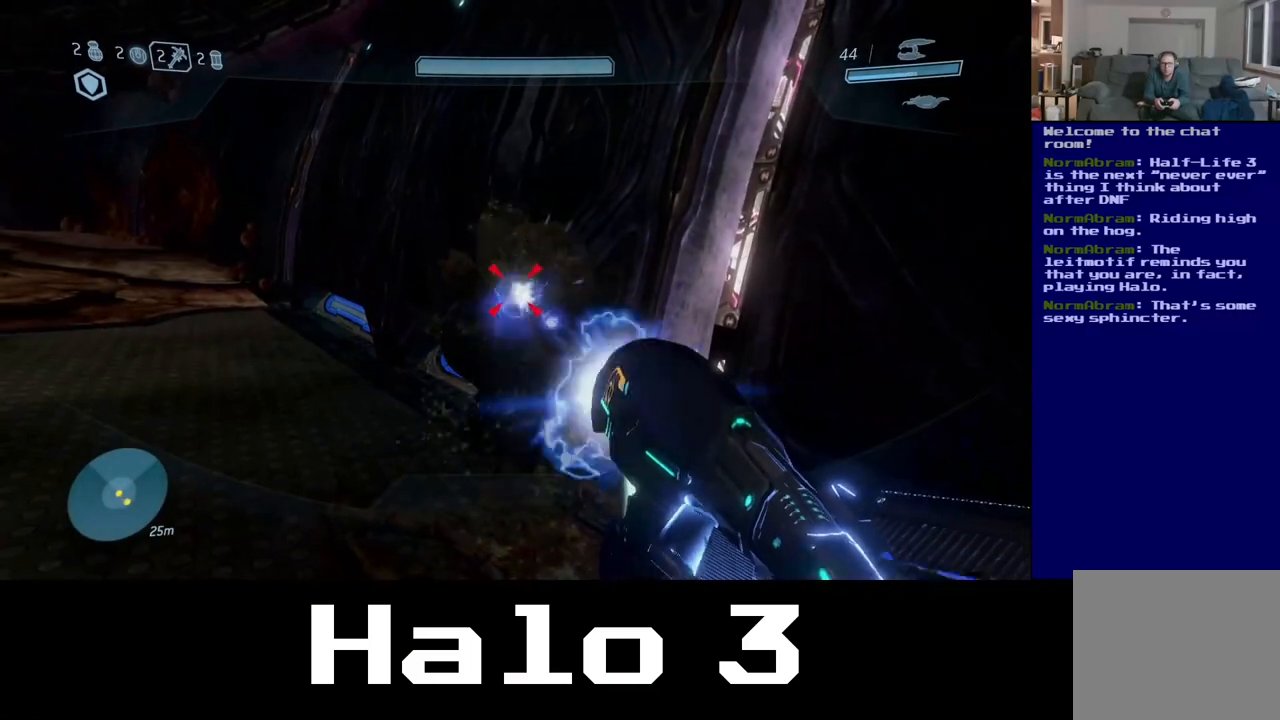
Gameplay with a controller (Xbox layout); each line is a JSON object with the inputs held at the frame after it. "events" lists button and stick changes between this image and that frame as [ms after this image, input, new state], when the widget could be followed in between.
{"buttons": ["R2"], "left_stick": "center", "right_stick": "up", "events": [[100, "right_stick", "up"]]}
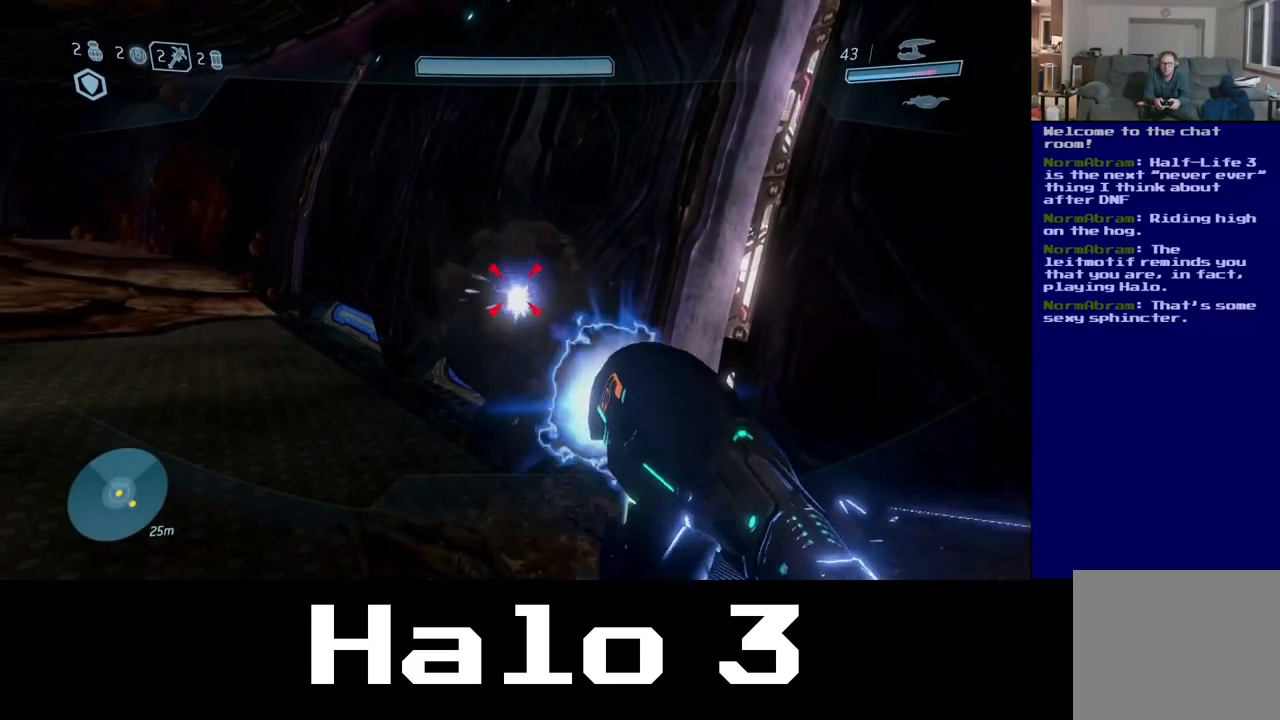
{"buttons": ["R2"], "left_stick": "center", "right_stick": "up", "events": []}
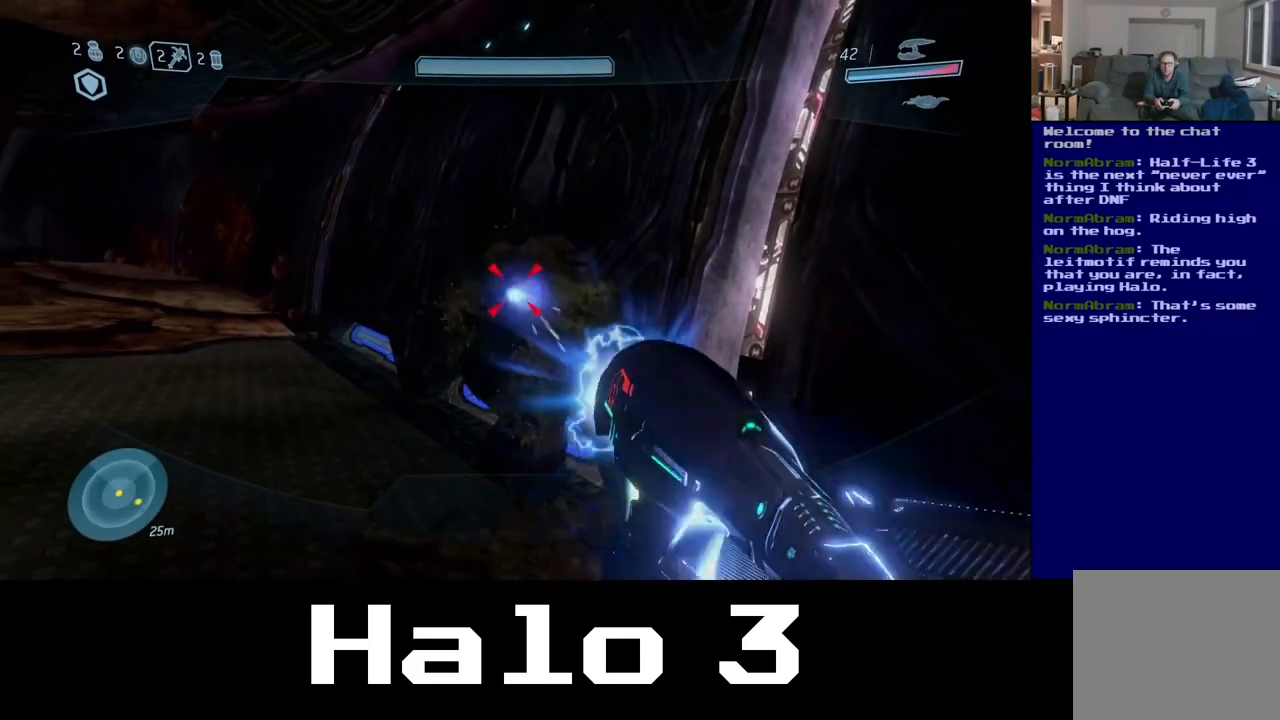
{"buttons": ["R2"], "left_stick": "center", "right_stick": "up", "events": []}
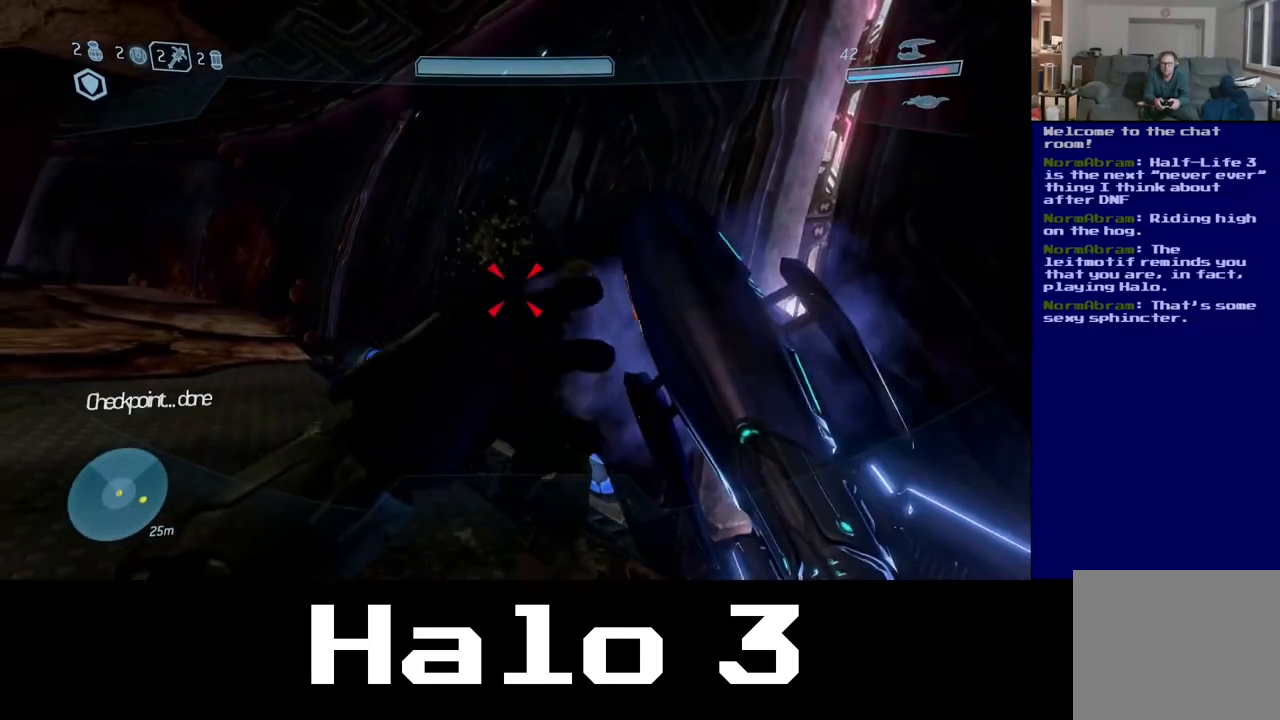
{"buttons": [], "left_stick": "down-left", "right_stick": "down-right", "events": [[83, "right_stick", "center"], [283, "left_stick", "down-left"], [300, "R2", "up"], [300, "right_stick", "down-right"]]}